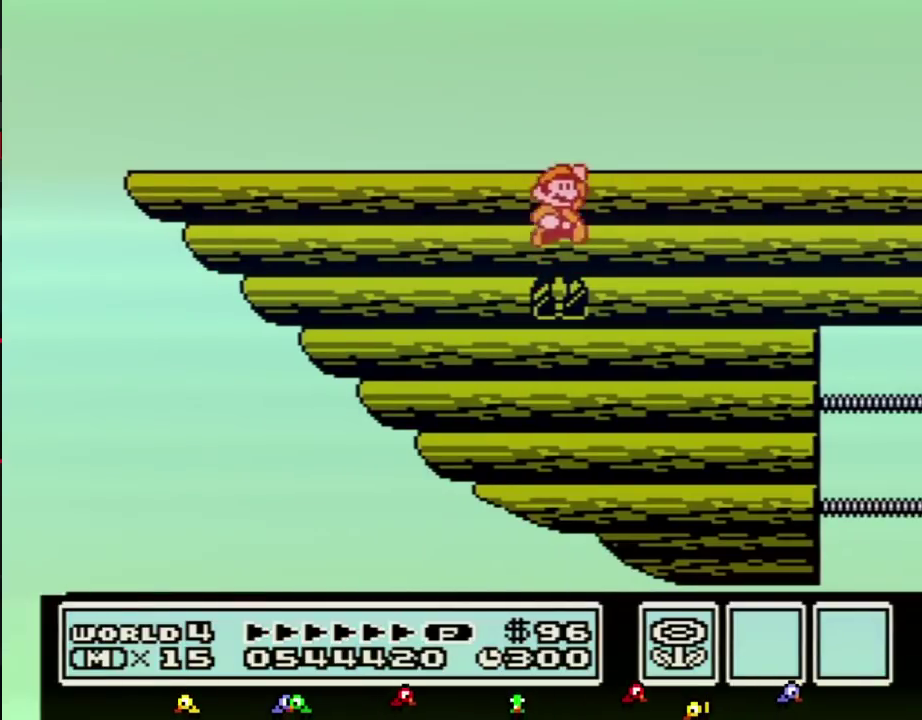
Gameplay with a controller (Nintendo layout); each line is a JSON object with the inputs held at the frame after it. "events" lists button and stick changes between this image and that frame as [ms after this image, input, new state], when the widget could be followed in between. Not read: L3 R3.
{"buttons": ["B", "DPAD_LEFT"], "events": [[167, "DPAD_LEFT", "down"], [333, "B", "down"]]}
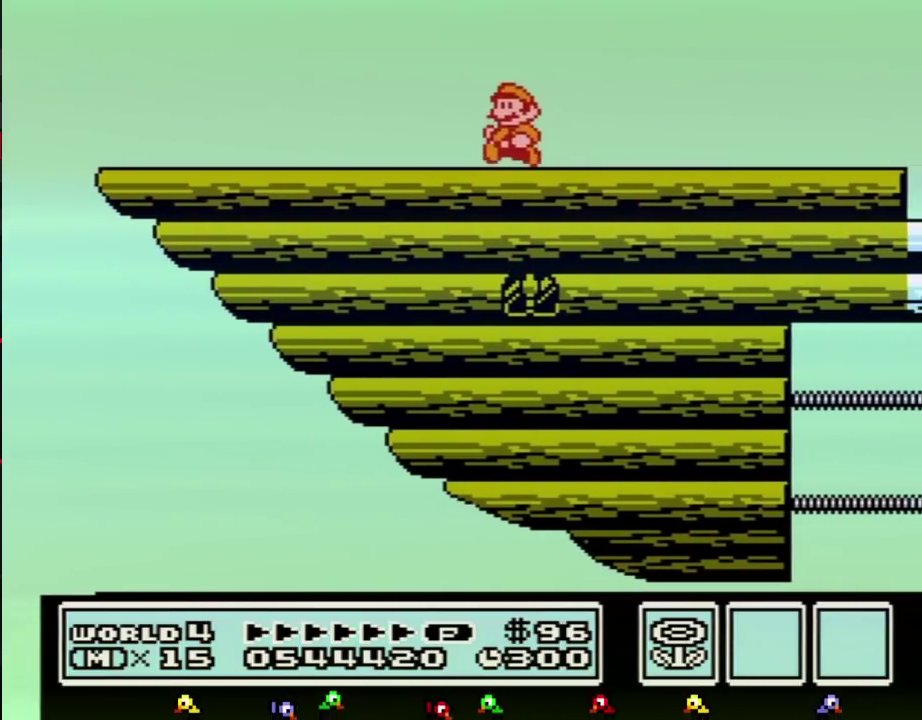
{"buttons": ["B", "DPAD_LEFT"], "events": [[367, "A", "down"], [450, "A", "up"]]}
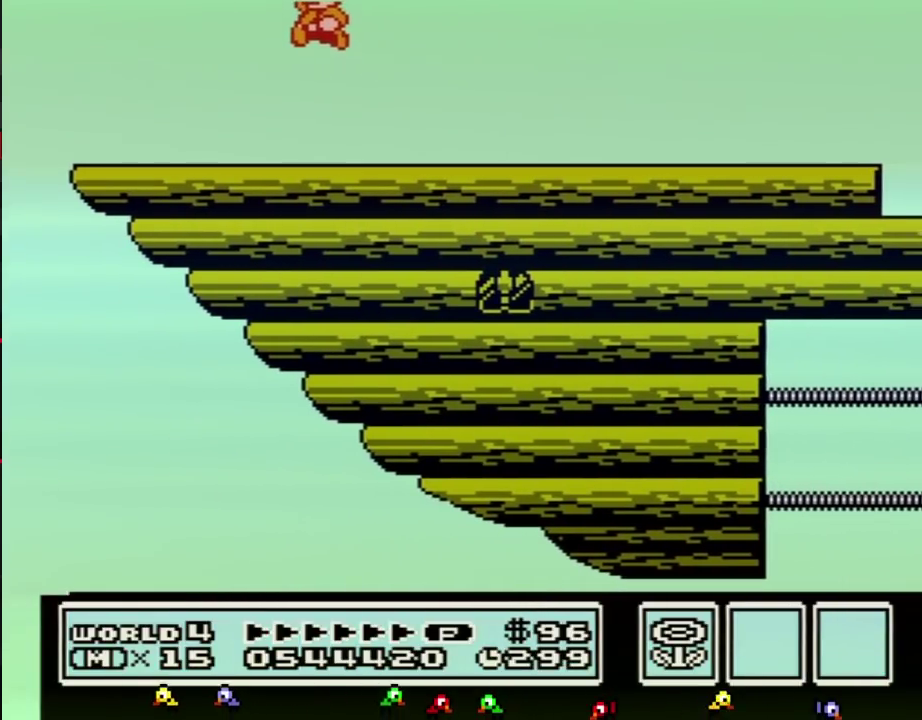
{"buttons": [], "events": [[233, "DPAD_LEFT", "up"], [400, "B", "up"]]}
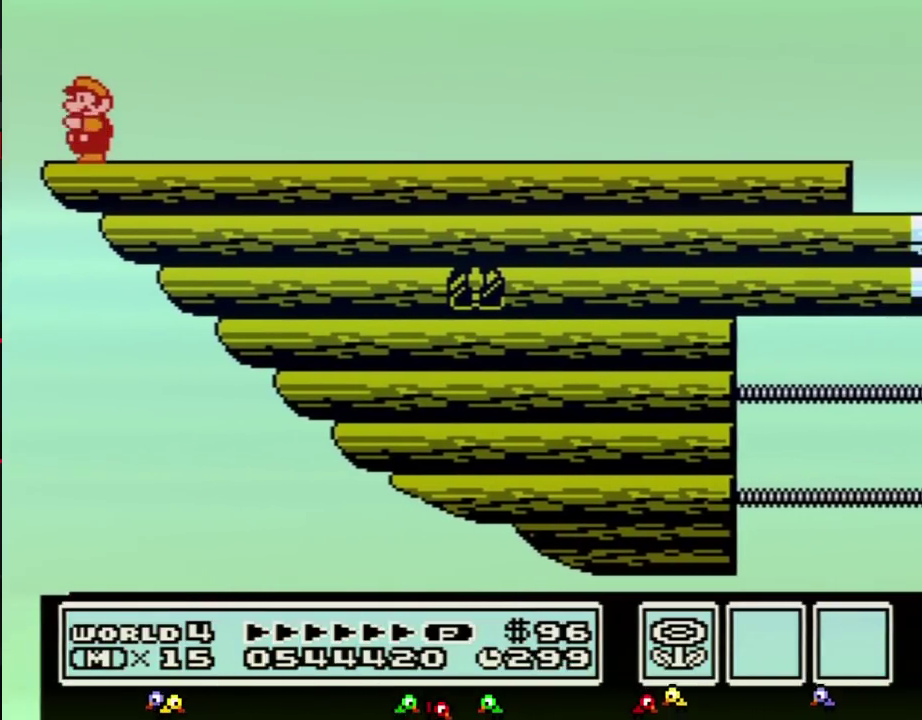
{"buttons": ["B"], "events": [[117, "B", "down"], [167, "B", "up"], [233, "B", "down"], [267, "B", "up"], [300, "B", "down"], [333, "B", "up"], [367, "B", "down"], [400, "B", "up"], [433, "B", "down"], [450, "B", "up"], [483, "B", "down"]]}
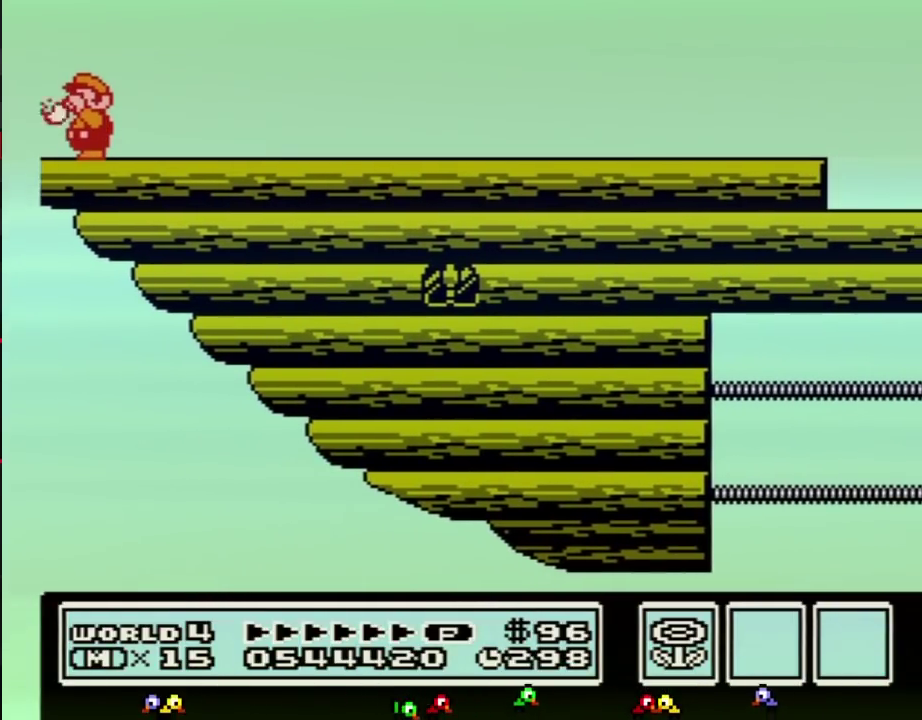
{"buttons": ["B"], "events": [[17, "B", "up"], [50, "B", "down"], [83, "B", "up"], [117, "B", "down"], [133, "B", "up"], [183, "B", "down"], [200, "B", "up"], [233, "B", "down"], [300, "B", "up"], [417, "B", "down"], [450, "B", "up"], [483, "B", "down"]]}
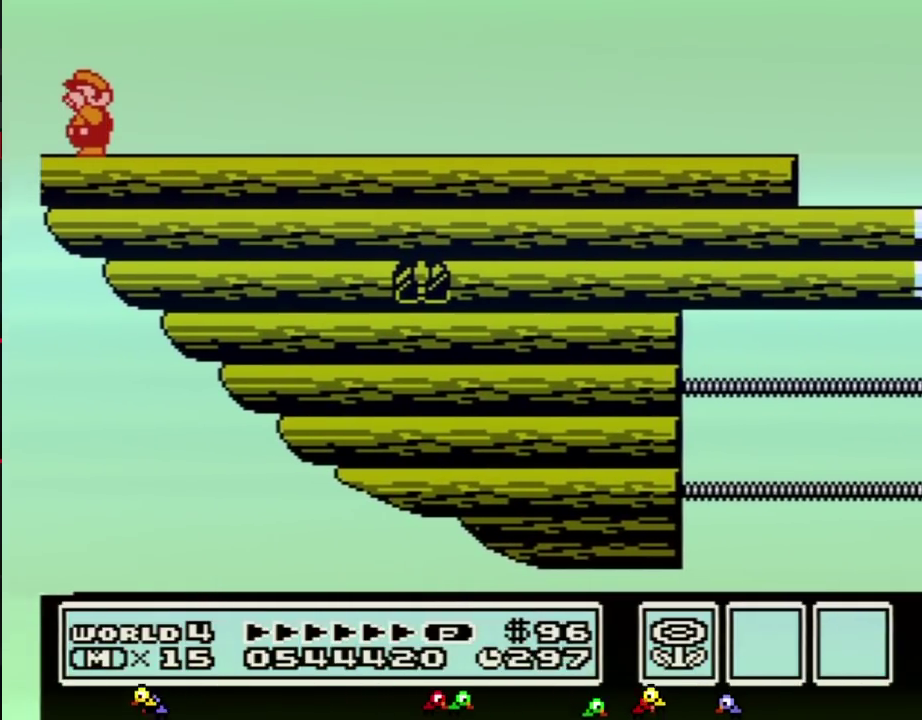
{"buttons": ["B"], "events": [[50, "B", "up"], [83, "B", "down"], [150, "B", "up"], [183, "B", "down"], [200, "B", "up"], [233, "B", "down"], [300, "B", "up"], [333, "B", "down"], [367, "B", "up"], [450, "B", "down"]]}
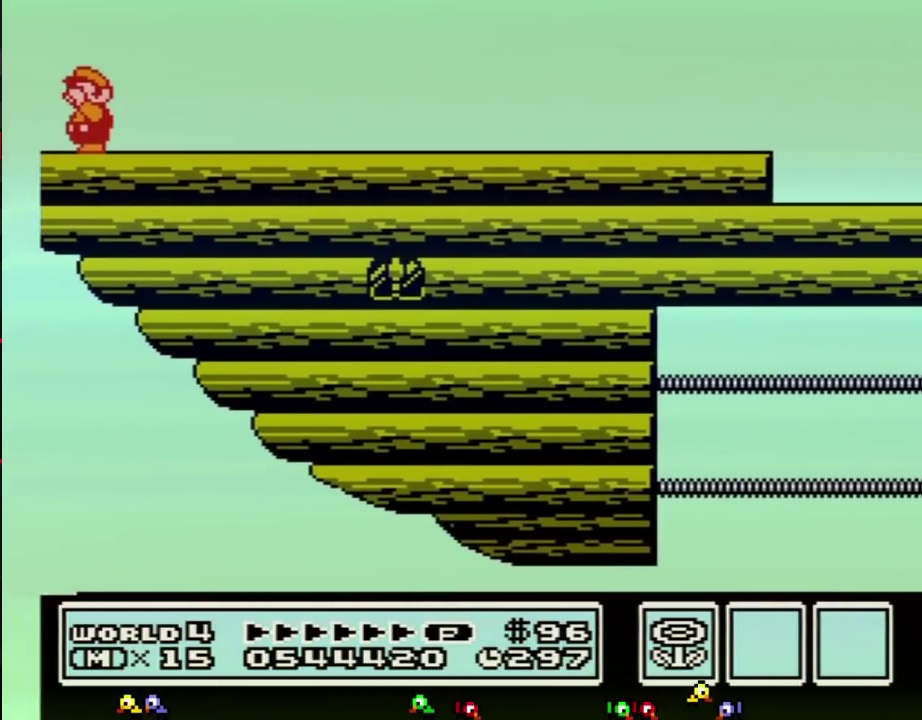
{"buttons": ["A"], "events": [[50, "B", "up"], [83, "B", "down"], [183, "A", "down"], [183, "B", "up"], [267, "B", "down"], [300, "B", "up"], [333, "B", "down"], [367, "B", "up"], [400, "B", "down"], [433, "B", "up"], [450, "B", "down"], [483, "B", "up"]]}
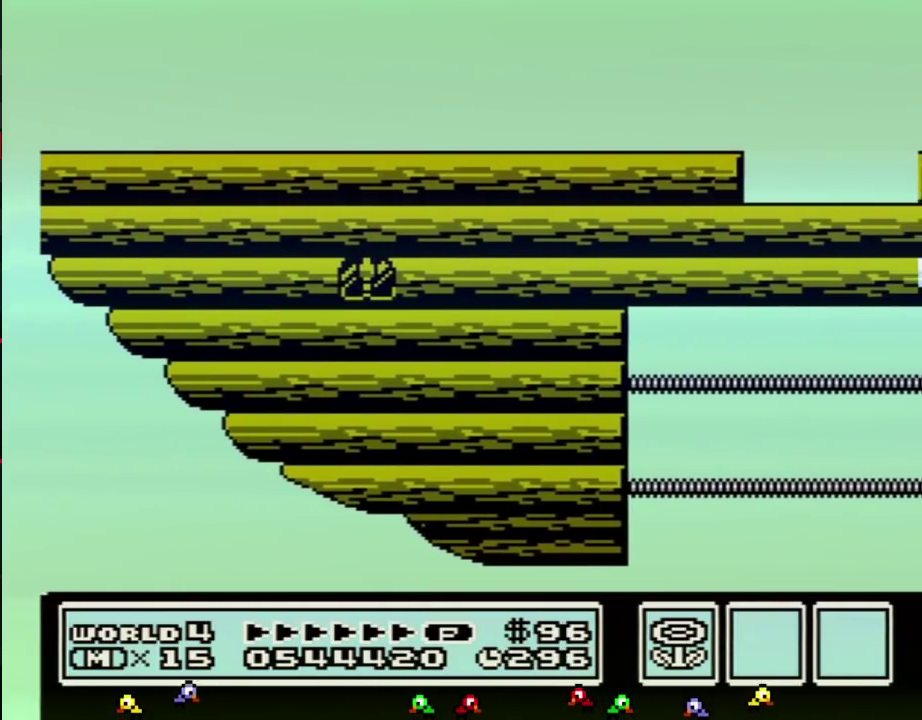
{"buttons": ["A", "B"], "events": [[50, "B", "down"], [150, "B", "up"], [183, "B", "down"], [233, "B", "up"], [300, "B", "down"], [367, "A", "up"], [400, "A", "down"], [400, "B", "up"], [417, "B", "down"]]}
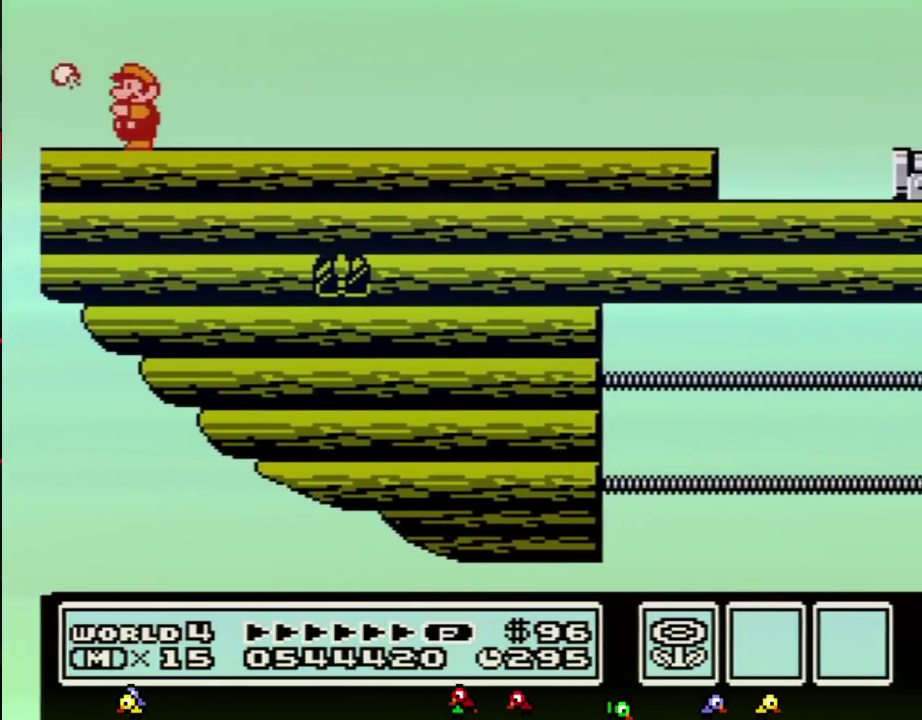
{"buttons": ["B"], "events": [[17, "A", "up"], [17, "B", "up"], [167, "B", "down"], [200, "B", "up"], [233, "B", "down"], [367, "B", "up"], [417, "B", "down"], [450, "B", "up"], [483, "B", "down"]]}
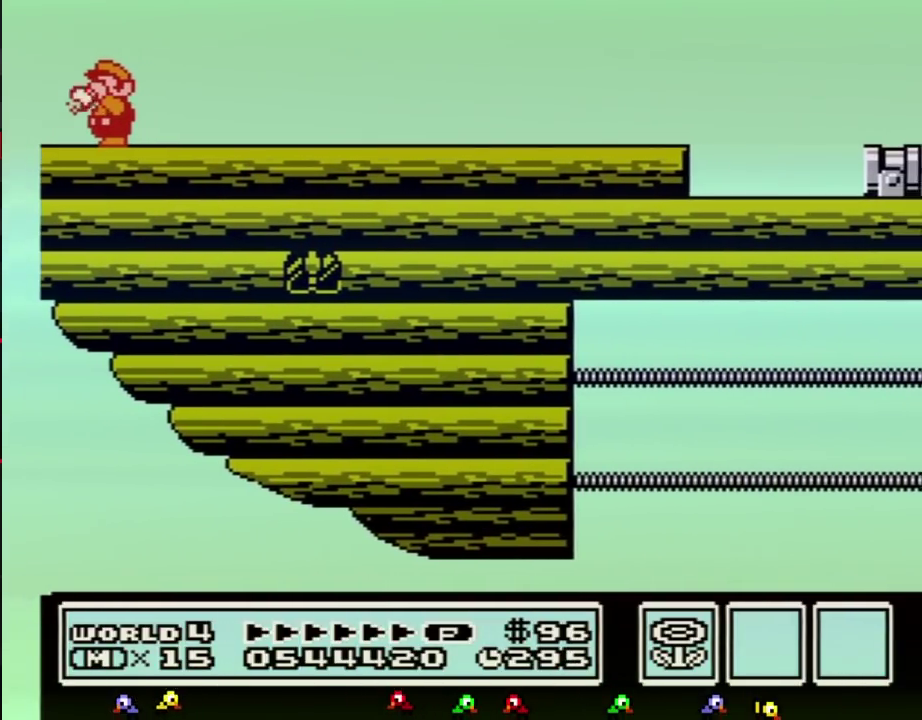
{"buttons": ["B"], "events": [[17, "B", "up"], [50, "B", "down"], [83, "B", "up"], [150, "B", "down"], [200, "B", "up"], [233, "B", "down"], [267, "B", "up"], [300, "B", "down"], [333, "B", "up"], [433, "B", "down"], [450, "B", "up"], [483, "B", "down"]]}
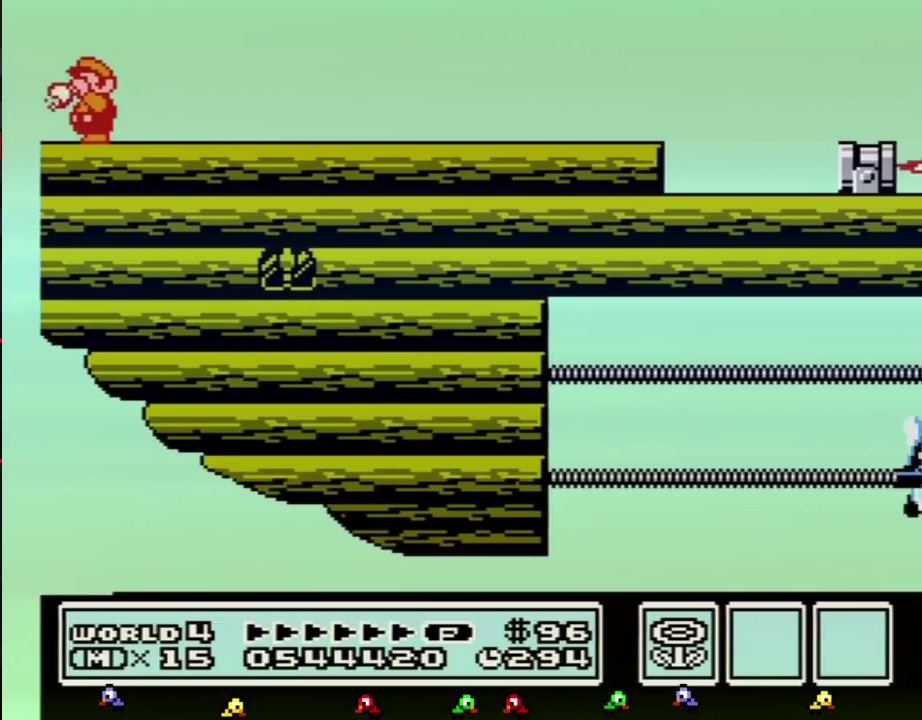
{"buttons": ["B"], "events": [[17, "B", "up"], [50, "B", "down"], [83, "B", "up"], [150, "B", "down"], [200, "B", "up"], [300, "B", "down"], [367, "B", "up"], [400, "B", "down"], [450, "B", "up"], [483, "B", "down"]]}
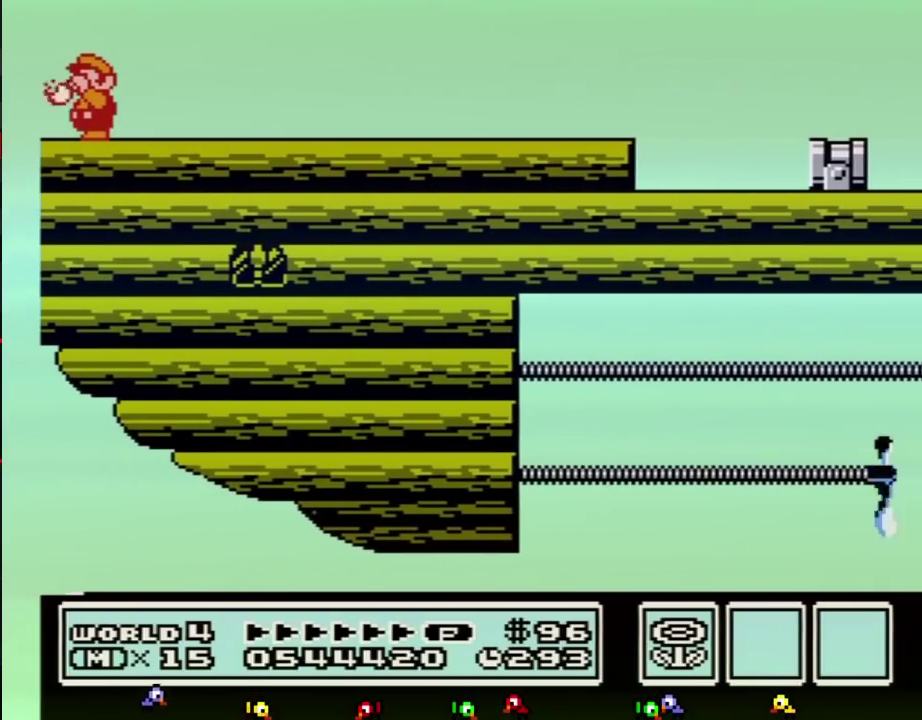
{"buttons": ["B"], "events": [[17, "B", "up"], [50, "B", "down"], [83, "B", "up"], [150, "B", "down"], [200, "B", "up"], [233, "B", "down"], [267, "B", "up"], [300, "B", "down"], [333, "B", "up"], [400, "B", "down"], [450, "B", "up"], [483, "B", "down"]]}
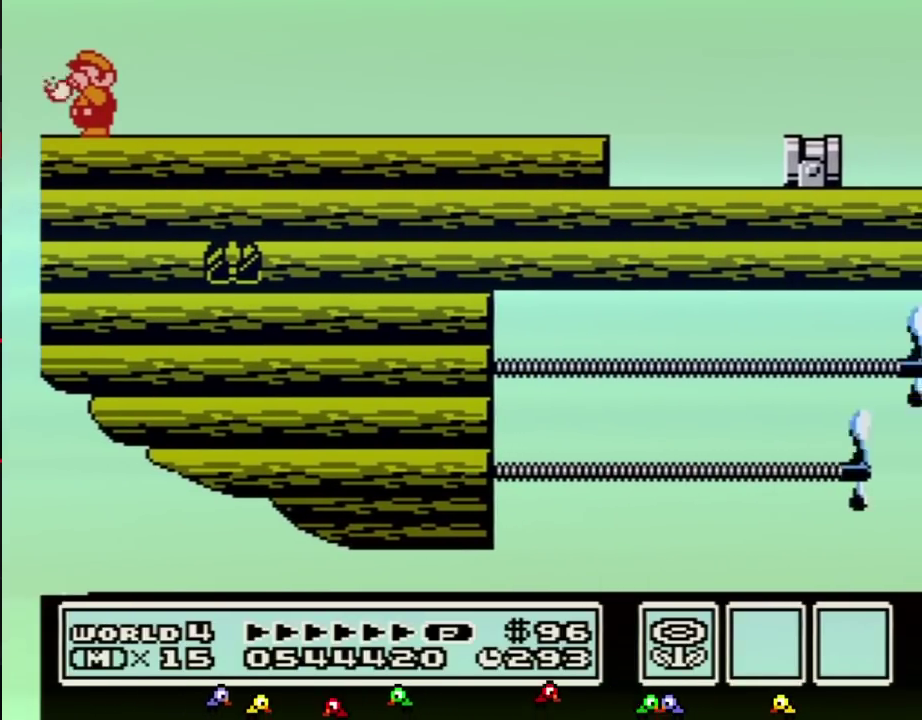
{"buttons": [], "events": [[17, "B", "up"], [50, "B", "down"], [83, "B", "up"], [150, "B", "down"], [183, "B", "up"], [233, "B", "down"], [267, "B", "up"], [333, "B", "down"], [367, "B", "up"], [400, "B", "down"], [483, "B", "up"]]}
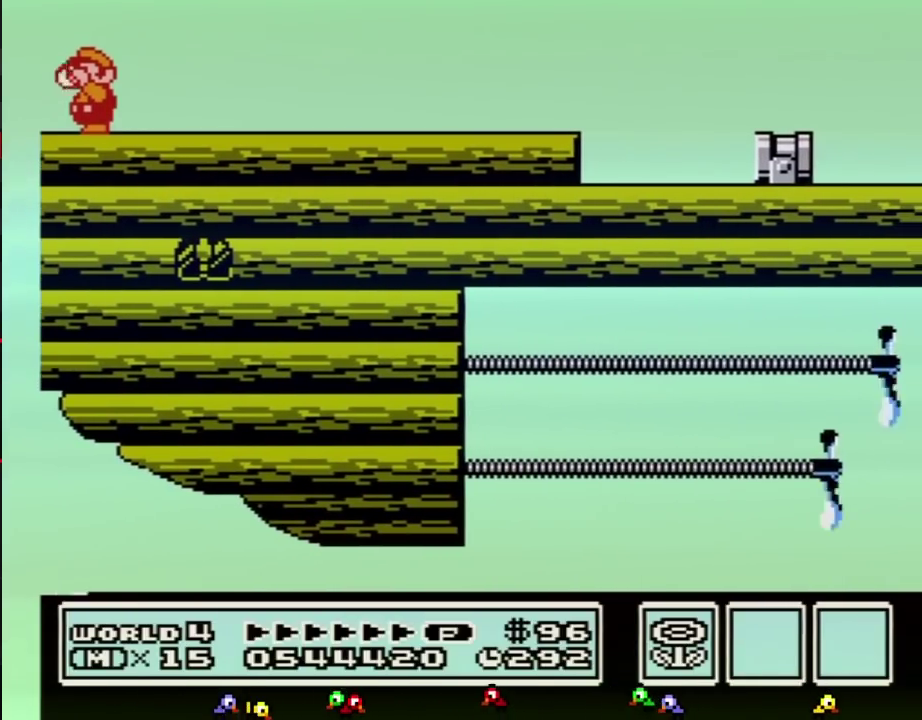
{"buttons": [], "events": [[17, "B", "down"], [50, "B", "up"], [83, "B", "down"], [117, "B", "up"], [150, "B", "down"], [183, "B", "up"], [200, "B", "down"], [233, "B", "up"], [267, "B", "down"], [300, "B", "up"], [333, "B", "down"], [367, "B", "up"], [400, "B", "down"], [433, "B", "up"], [450, "B", "down"], [483, "B", "up"]]}
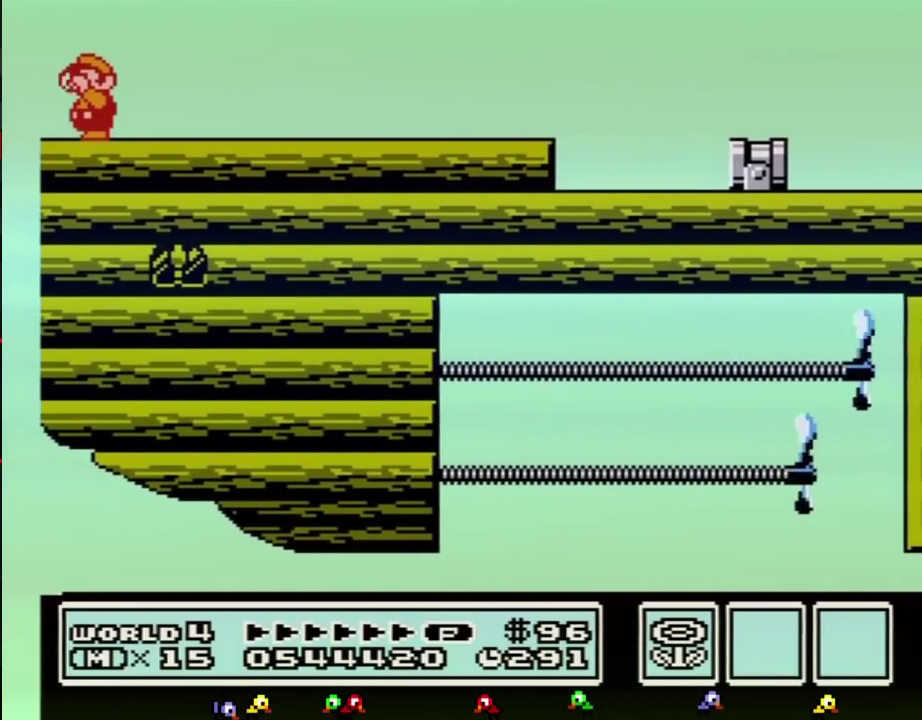
{"buttons": ["B"], "events": [[17, "B", "down"], [50, "B", "up"], [83, "B", "down"], [117, "B", "up"], [150, "B", "down"], [233, "B", "up"], [267, "B", "down"], [300, "B", "up"], [333, "B", "down"], [367, "B", "up"], [400, "B", "down"], [417, "B", "up"], [483, "B", "down"]]}
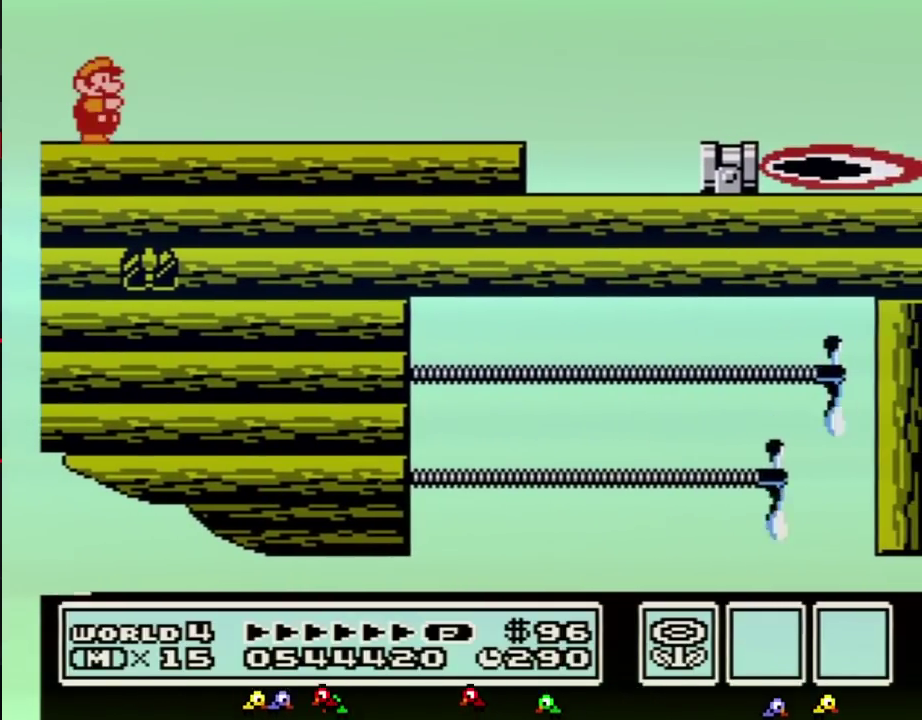
{"buttons": ["B", "DPAD_RIGHT"], "events": [[50, "DPAD_RIGHT", "down"]]}
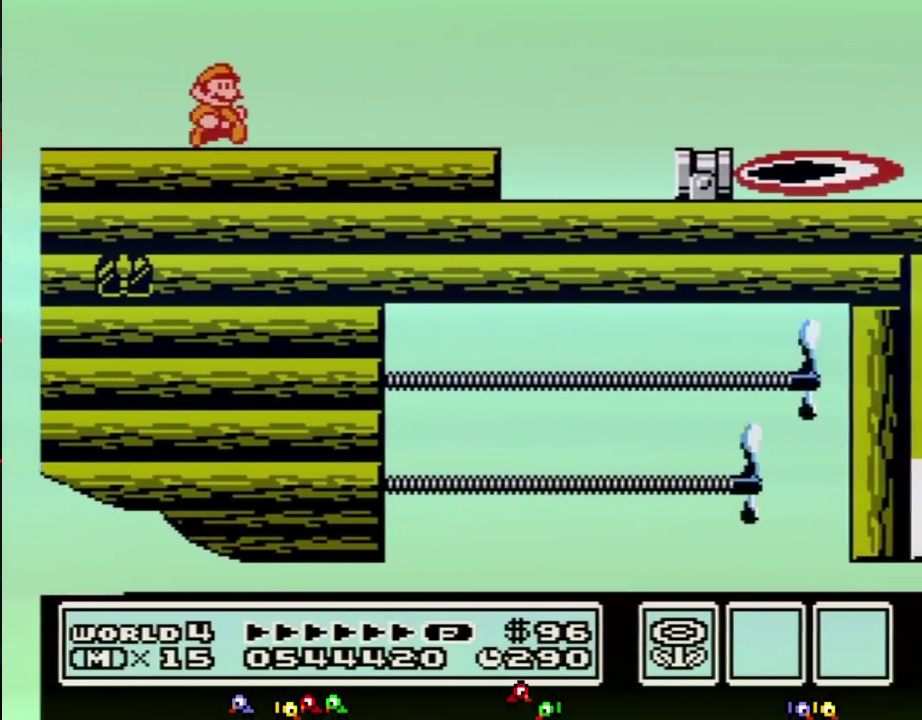
{"buttons": ["B"], "events": [[450, "DPAD_RIGHT", "up"]]}
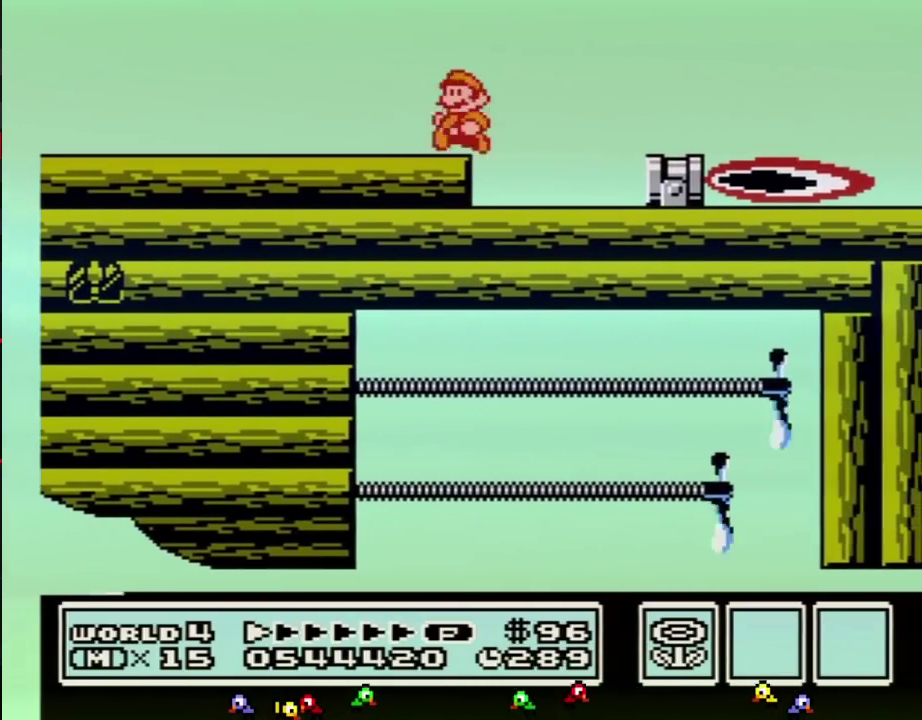
{"buttons": ["B"], "events": [[17, "DPAD_LEFT", "down"], [117, "DPAD_LEFT", "up"], [150, "DPAD_RIGHT", "down"], [417, "DPAD_RIGHT", "up"]]}
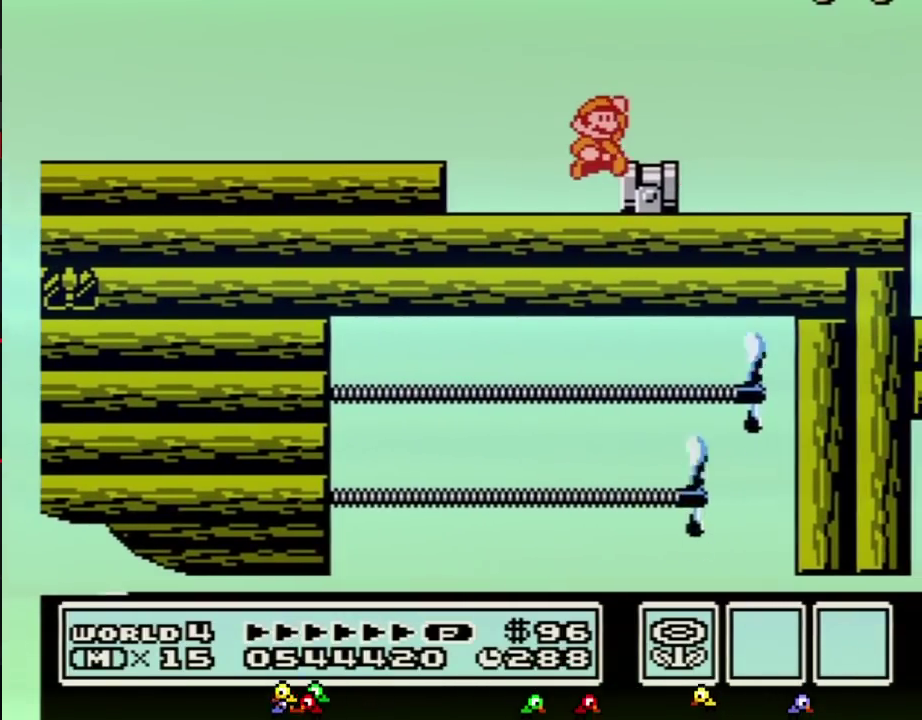
{"buttons": ["B"], "events": [[50, "A", "down"], [50, "DPAD_RIGHT", "down"], [117, "A", "up"], [233, "DPAD_RIGHT", "up"], [300, "DPAD_LEFT", "down"], [433, "DPAD_LEFT", "up"]]}
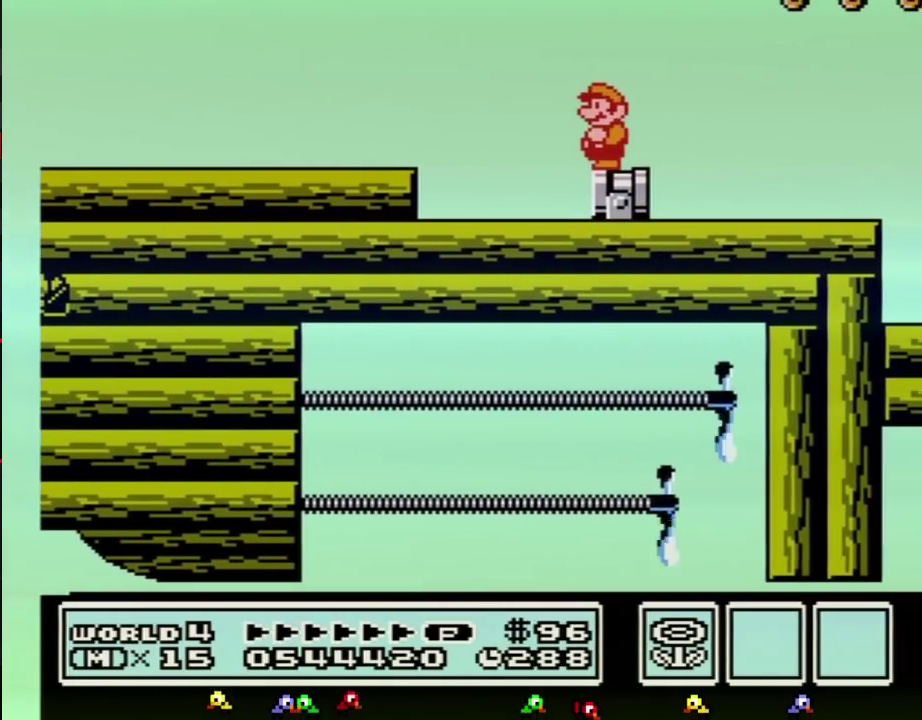
{"buttons": ["B"], "events": [[83, "B", "up"], [83, "SELECT", "down"], [117, "B", "down"], [117, "SELECT", "up"]]}
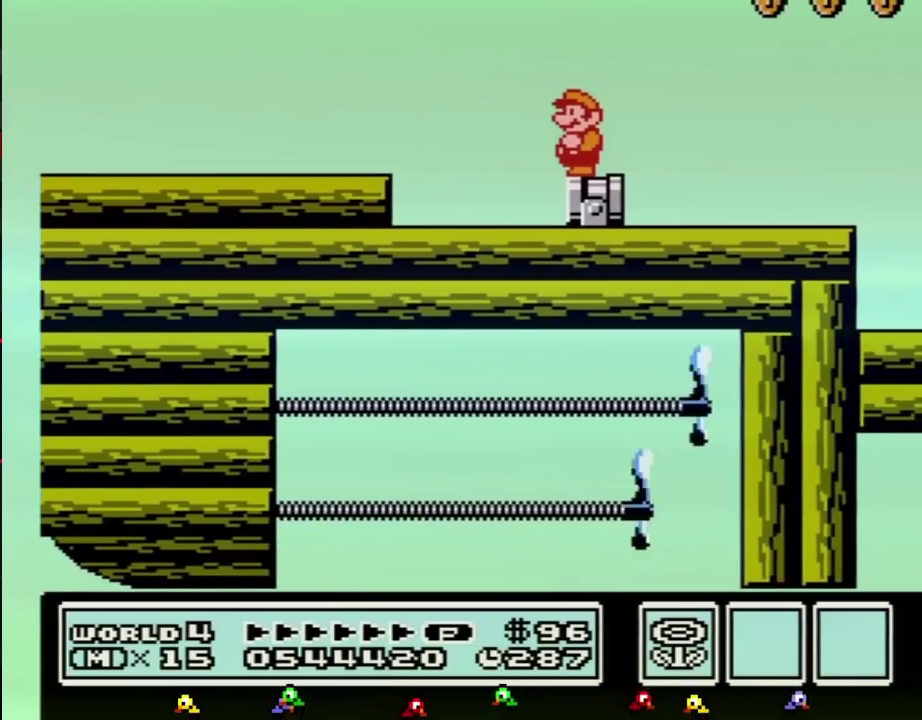
{"buttons": ["A", "B", "DPAD_RIGHT"], "events": [[117, "DPAD_RIGHT", "down"], [367, "A", "down"]]}
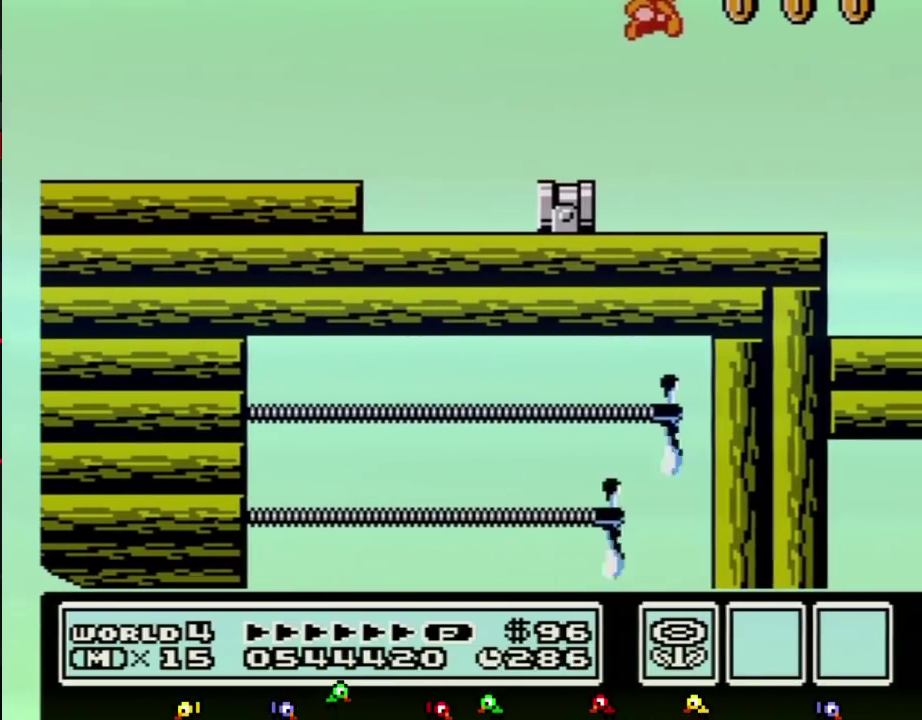
{"buttons": ["B", "DPAD_RIGHT"], "events": [[167, "A", "up"]]}
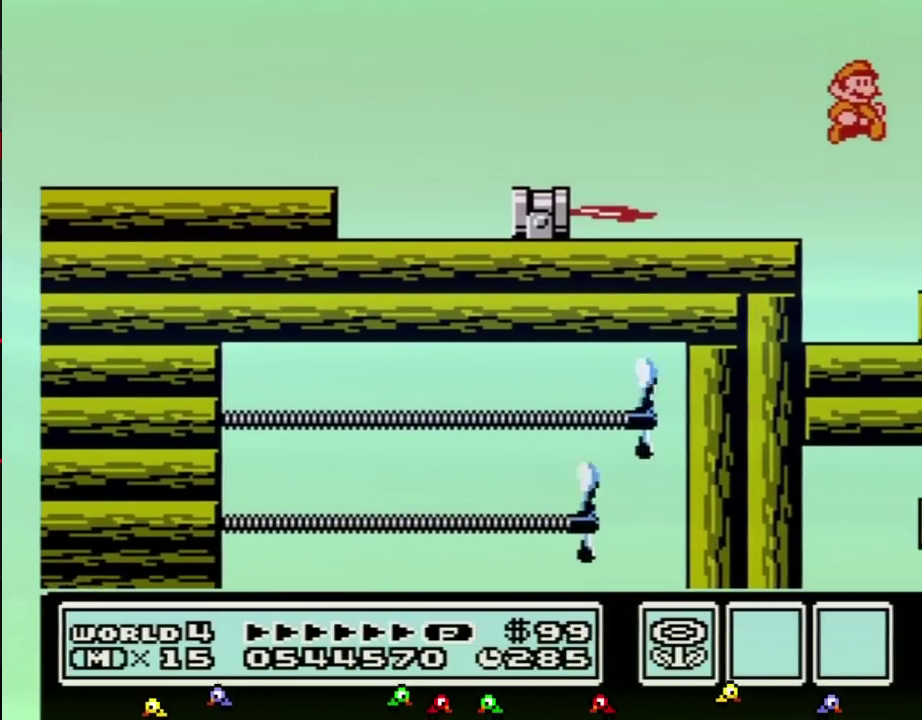
{"buttons": ["DPAD_LEFT"], "events": [[233, "DPAD_RIGHT", "up"], [300, "B", "up"], [333, "DPAD_LEFT", "down"]]}
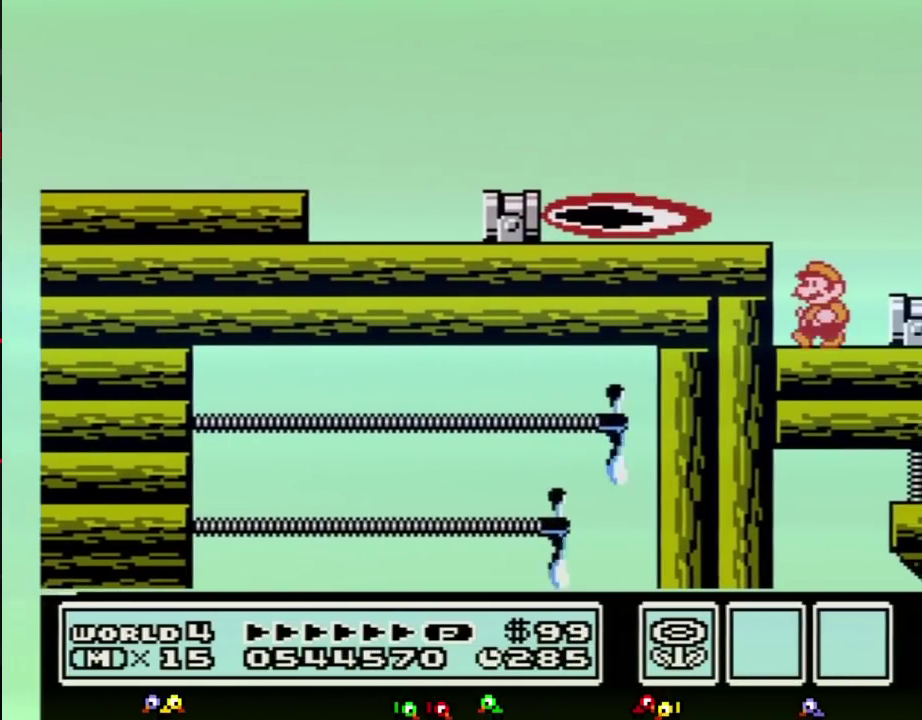
{"buttons": [], "events": [[150, "DPAD_LEFT", "up"], [433, "B", "down"], [483, "B", "up"]]}